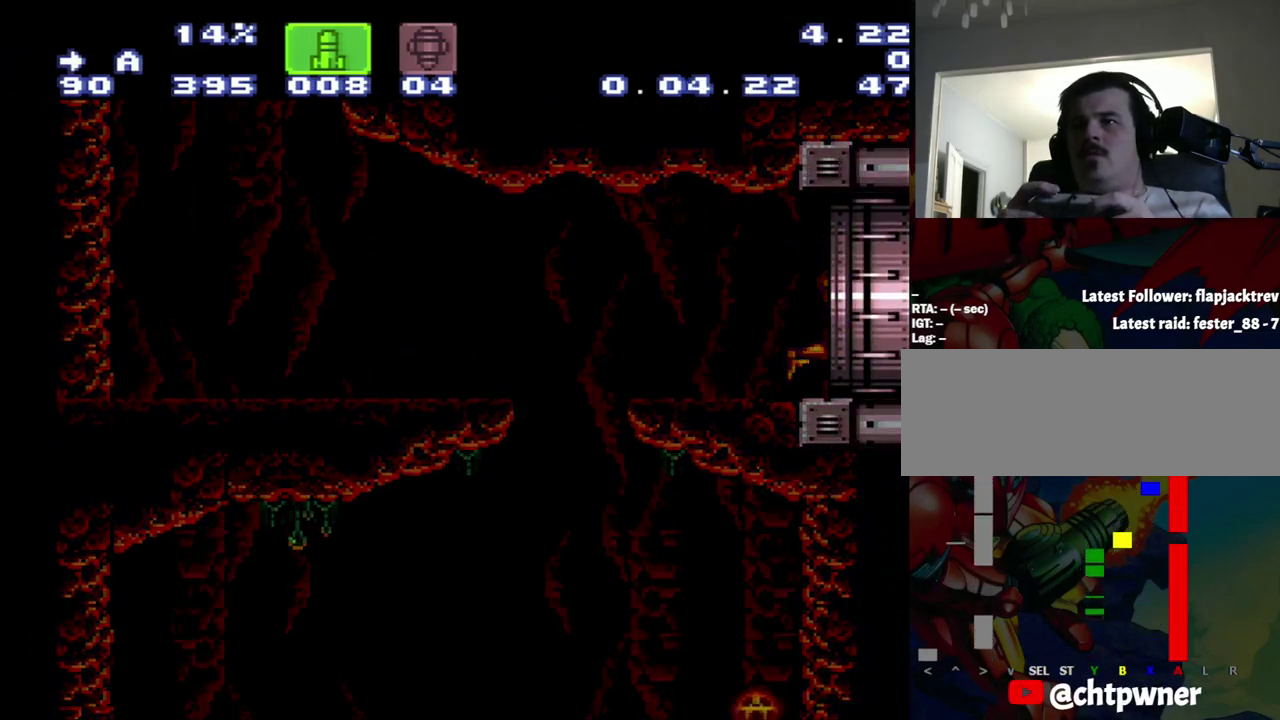
Gameplay with a controller (Nintendo layout); each line is a JSON object with the inputs held at the frame after it. "events" lists button and stick changes between this image and that frame as [ms after this image, input, new state], when the widget could be followed in between. Not read: L3 R3.
{"buttons": ["A", "DPAD_RIGHT"], "events": []}
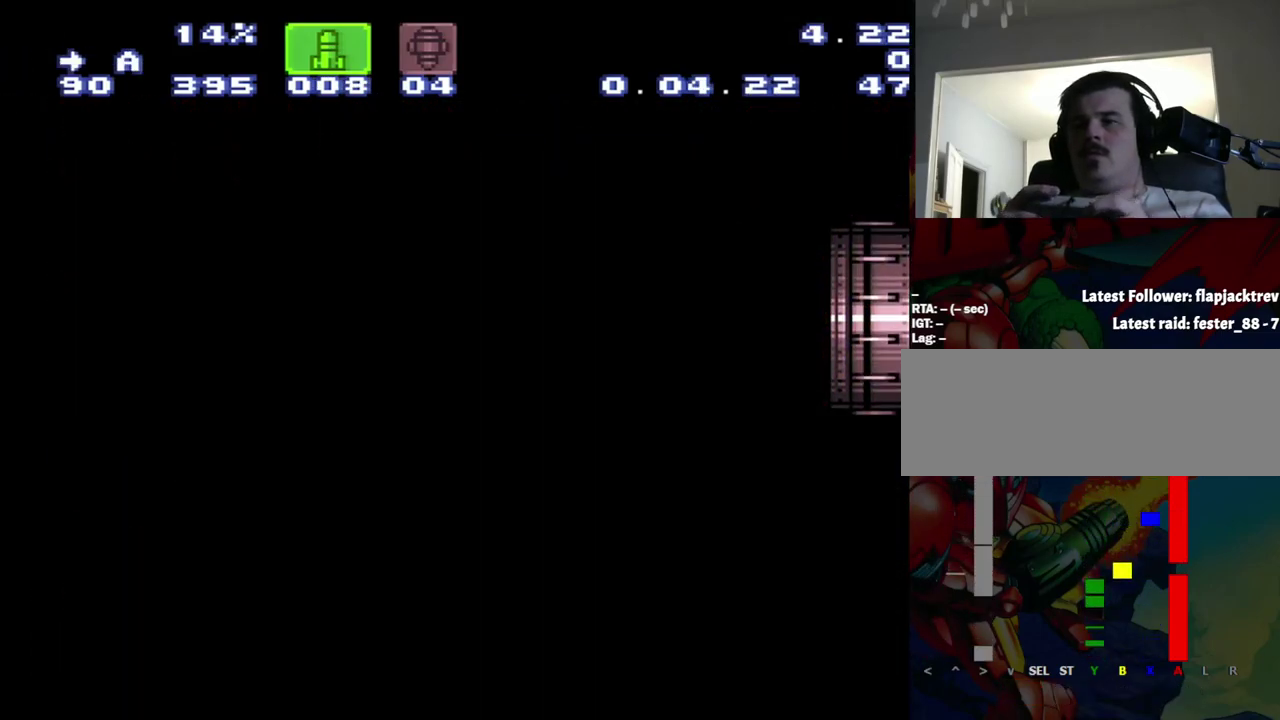
{"buttons": ["A"], "events": [[217, "A", "up"], [267, "DPAD_RIGHT", "up"], [483, "A", "down"]]}
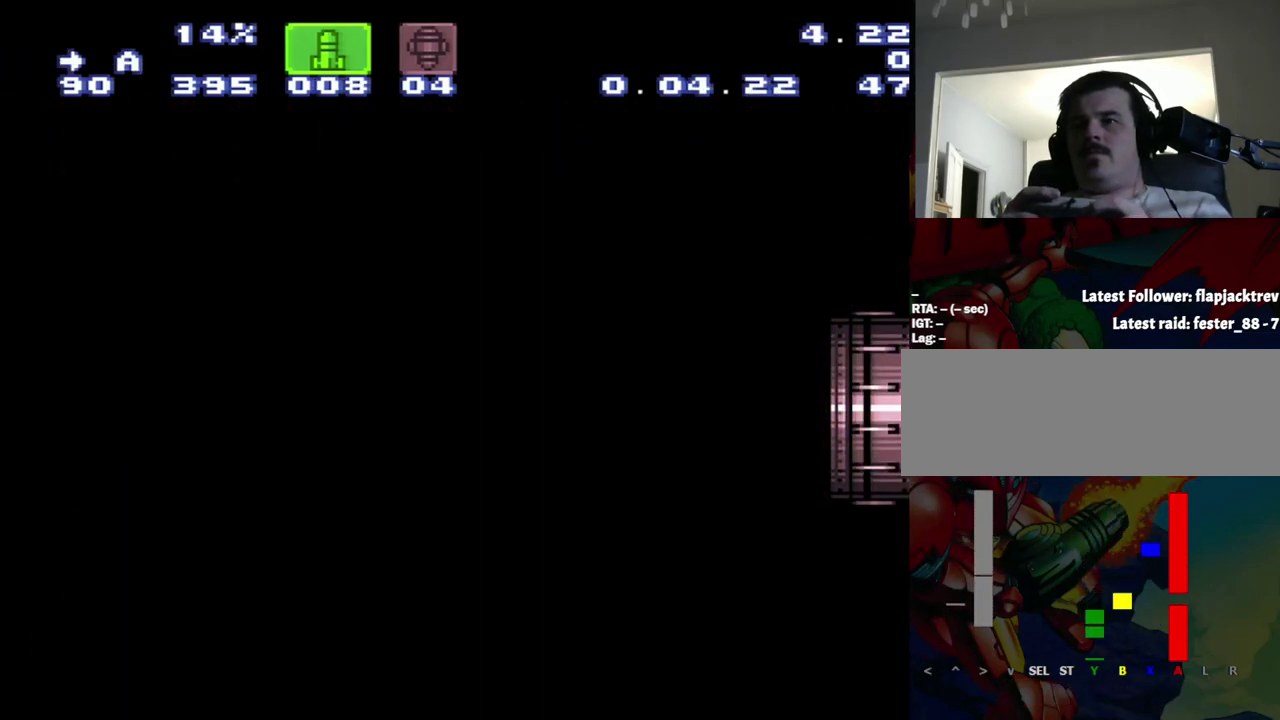
{"buttons": ["A"], "events": []}
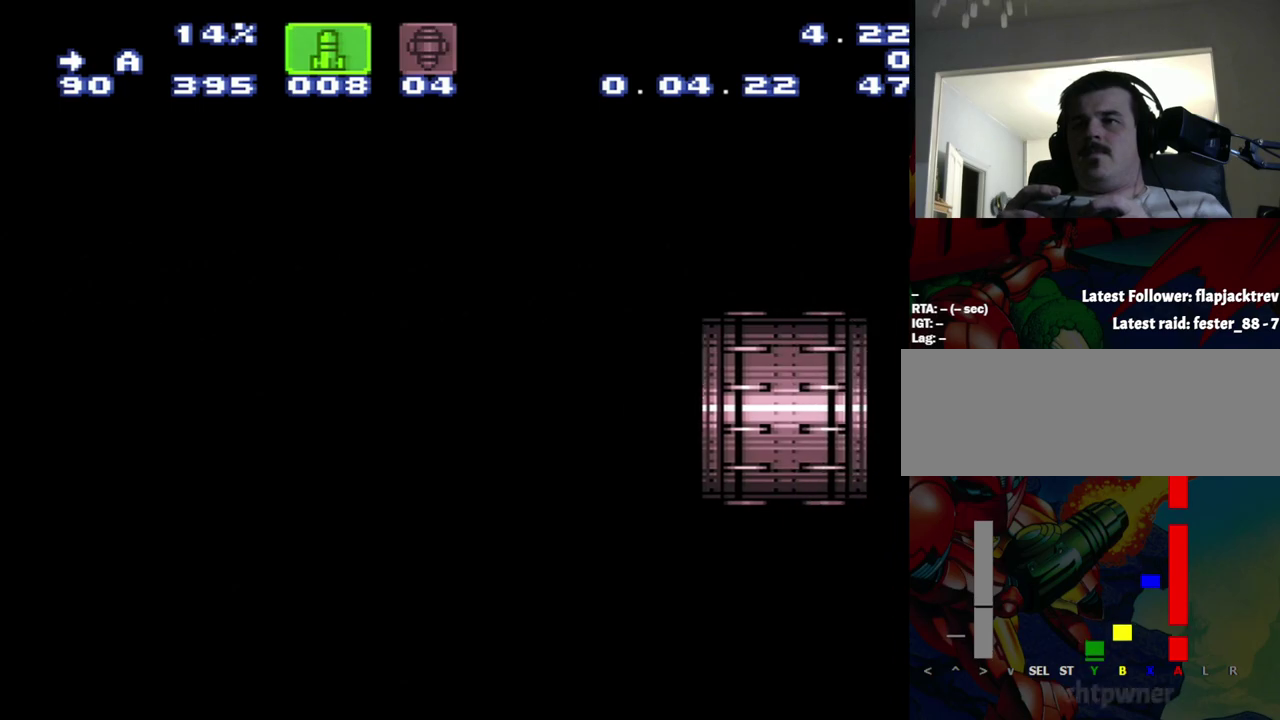
{"buttons": ["A"], "events": []}
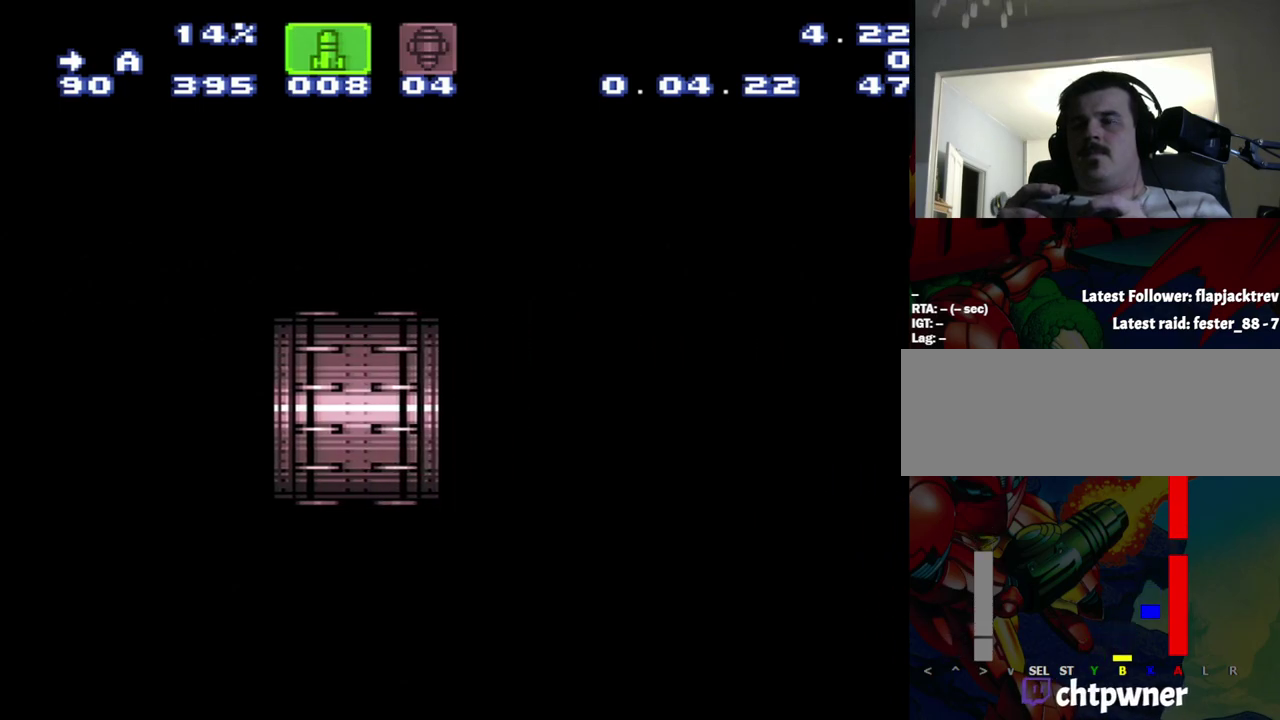
{"buttons": ["A"], "events": []}
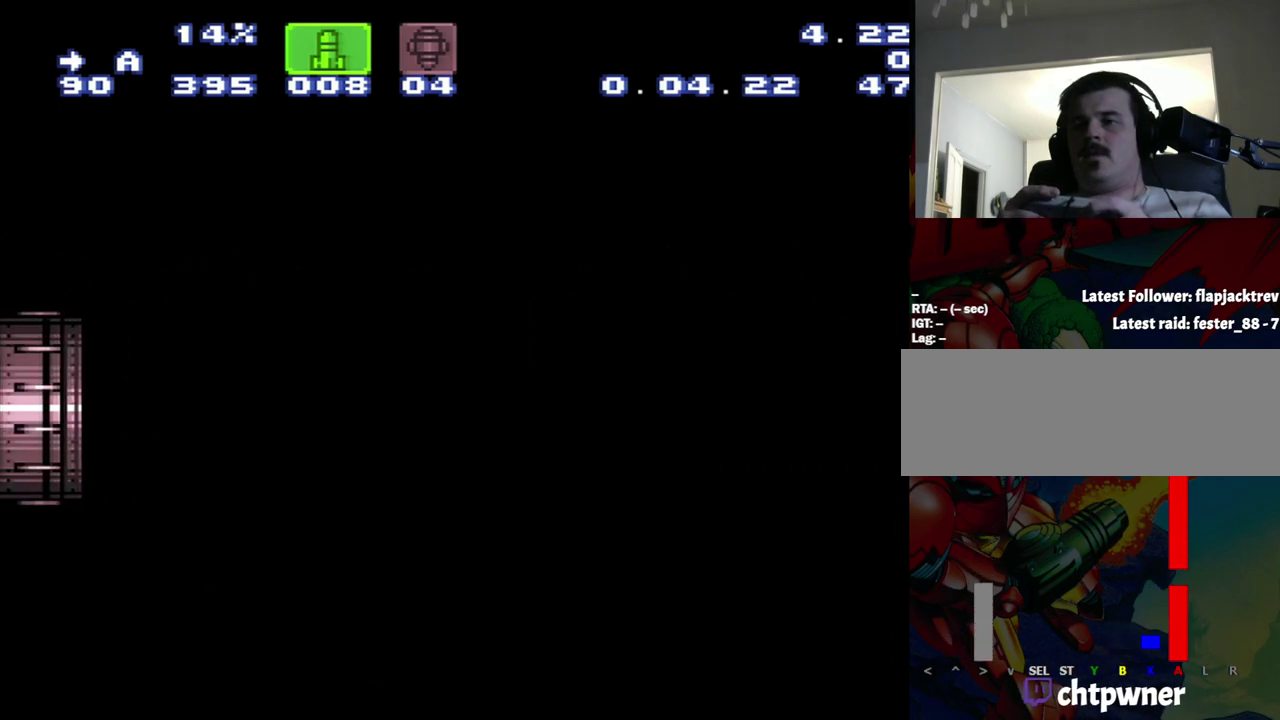
{"buttons": ["A"], "events": []}
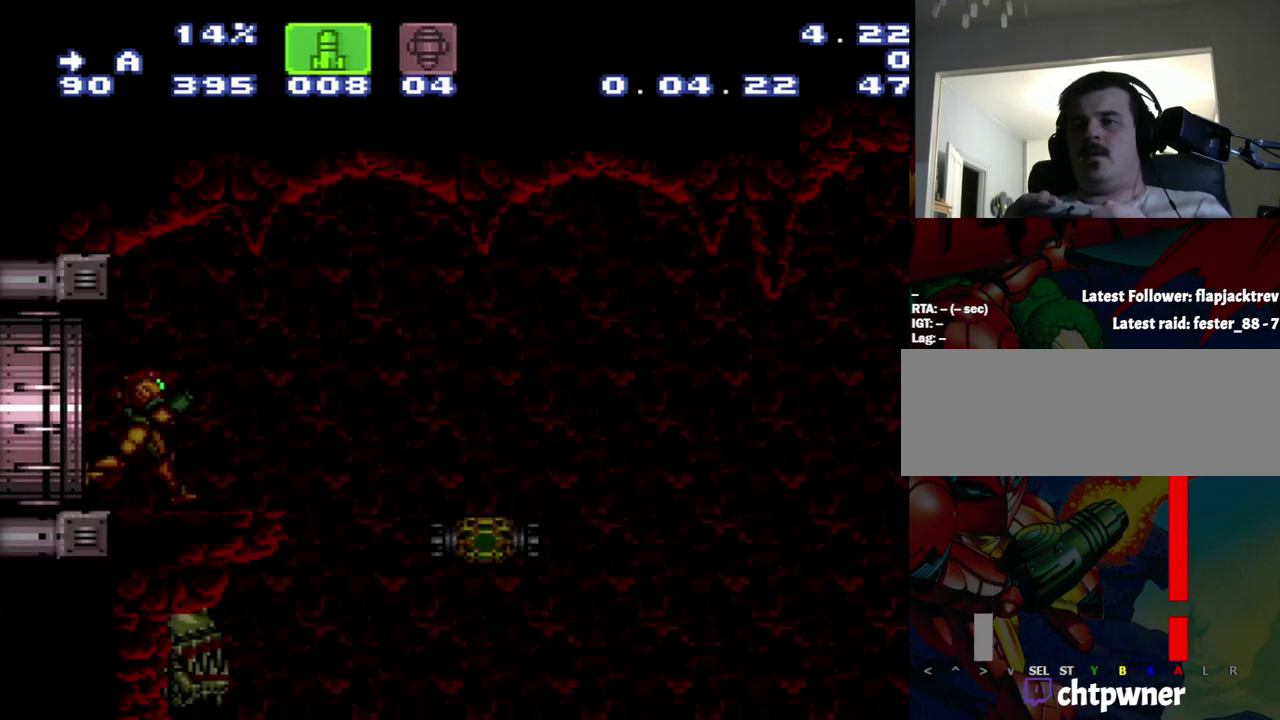
{"buttons": ["R1"], "events": [[417, "R1", "down"], [483, "A", "up"]]}
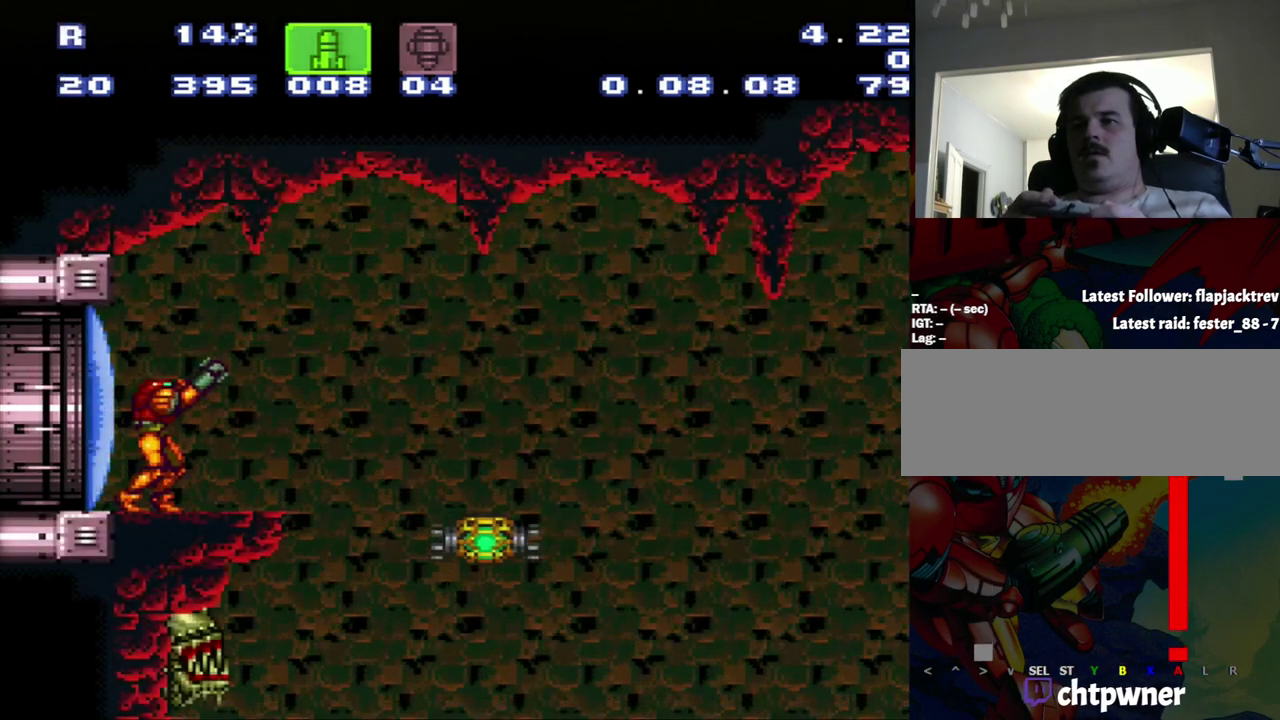
{"buttons": ["R1"], "events": []}
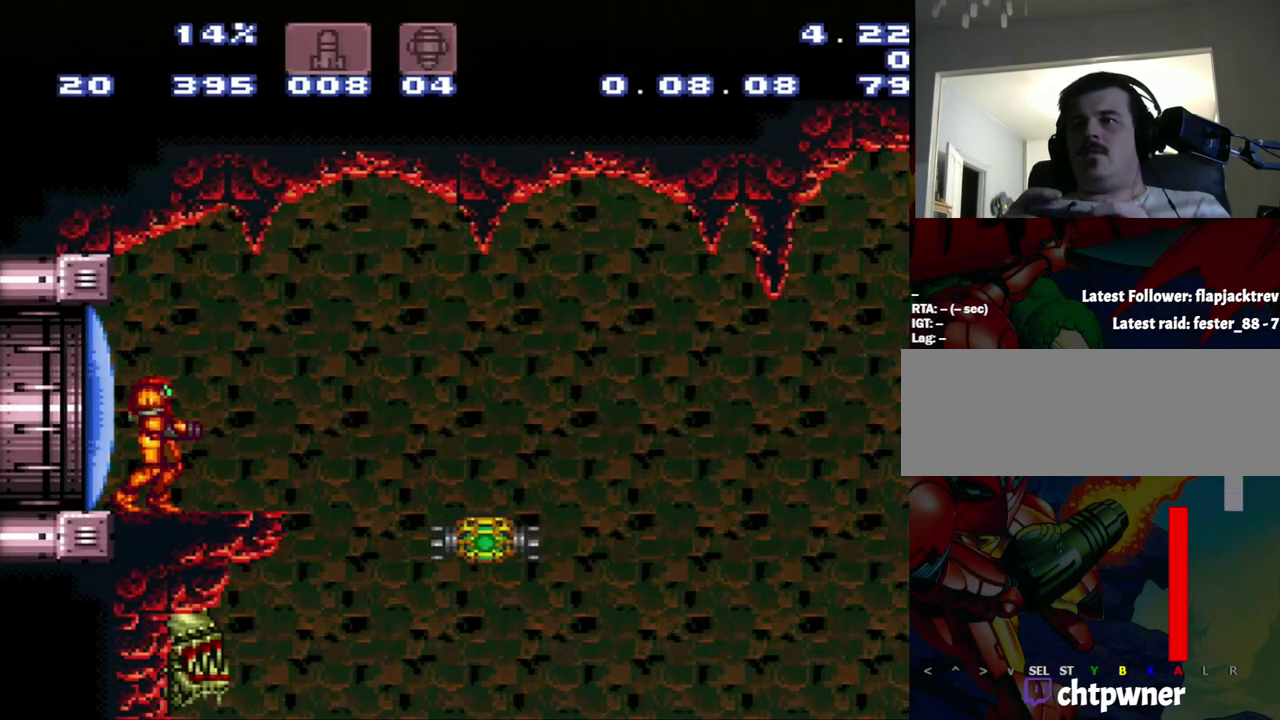
{"buttons": ["A"], "events": [[333, "A", "down"], [333, "R1", "up"]]}
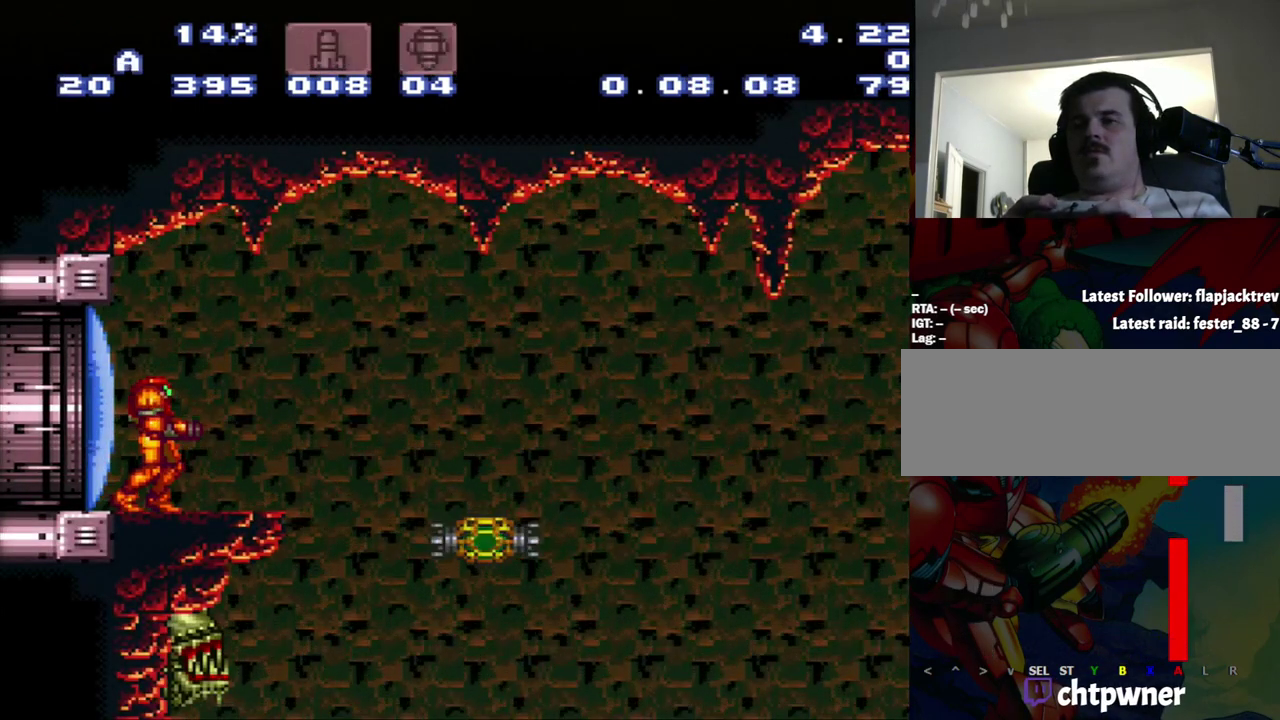
{"buttons": ["A", "B", "DPAD_RIGHT"], "events": [[250, "DPAD_RIGHT", "down"], [350, "B", "down"]]}
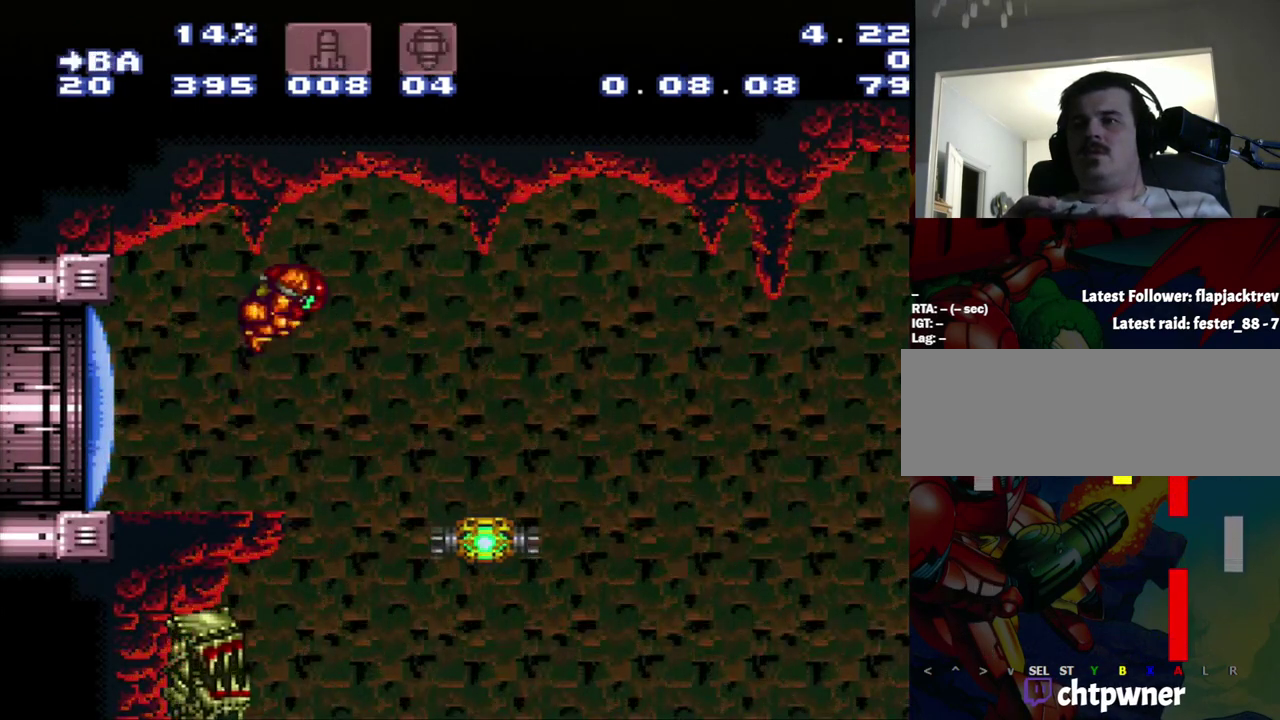
{"buttons": [], "events": [[83, "B", "up"], [300, "A", "up"], [300, "Y", "down"], [350, "DPAD_RIGHT", "up"], [400, "Y", "up"]]}
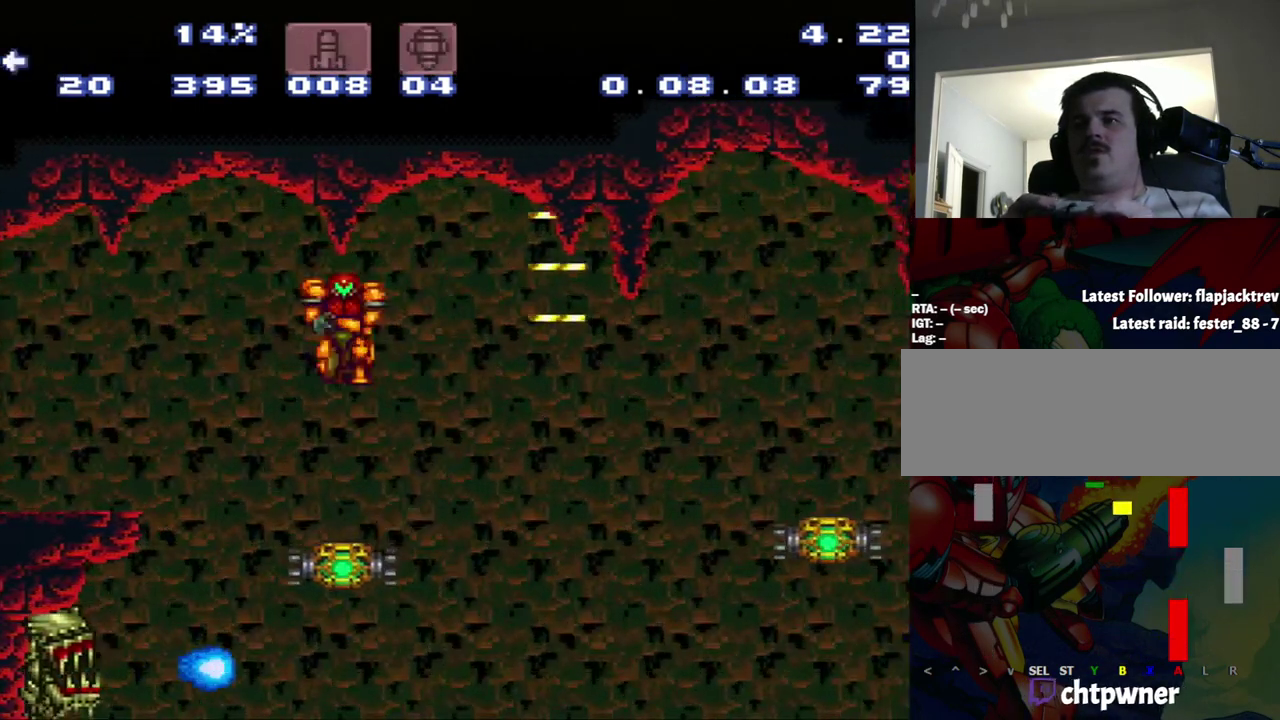
{"buttons": ["A"], "events": [[333, "A", "down"]]}
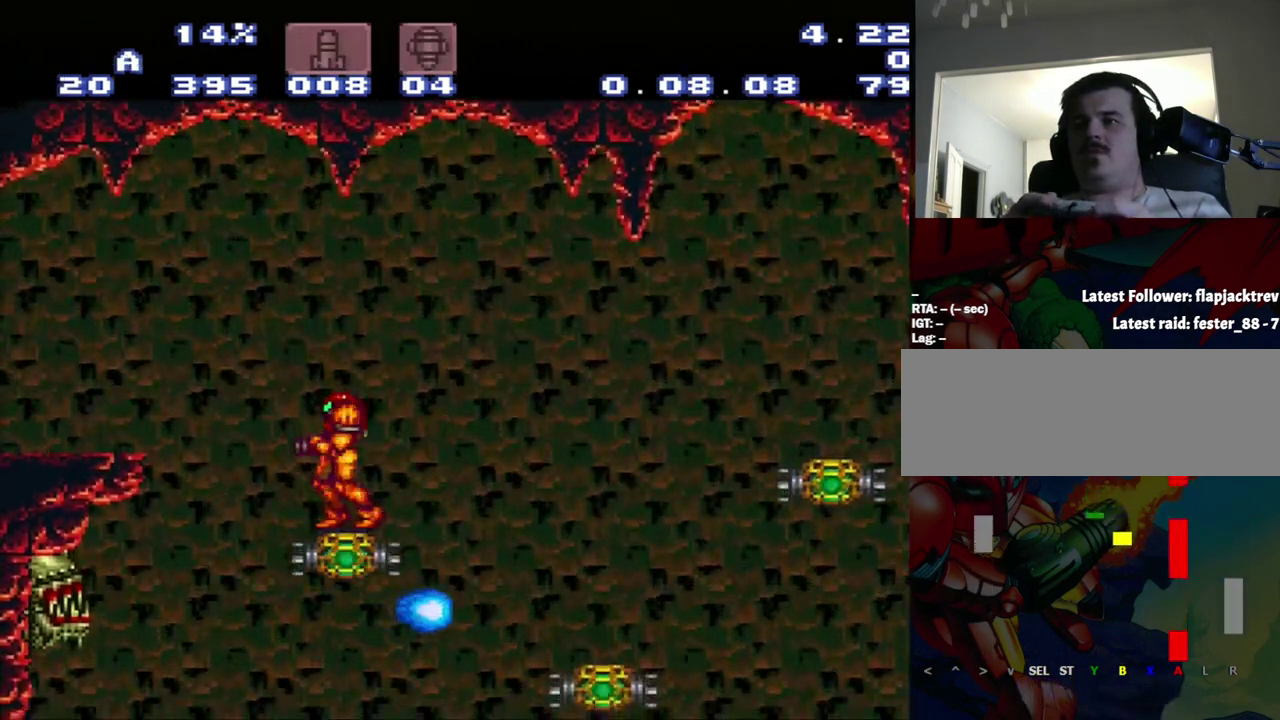
{"buttons": ["A", "DPAD_RIGHT"], "events": [[100, "DPAD_RIGHT", "down"], [383, "B", "down"], [467, "B", "up"]]}
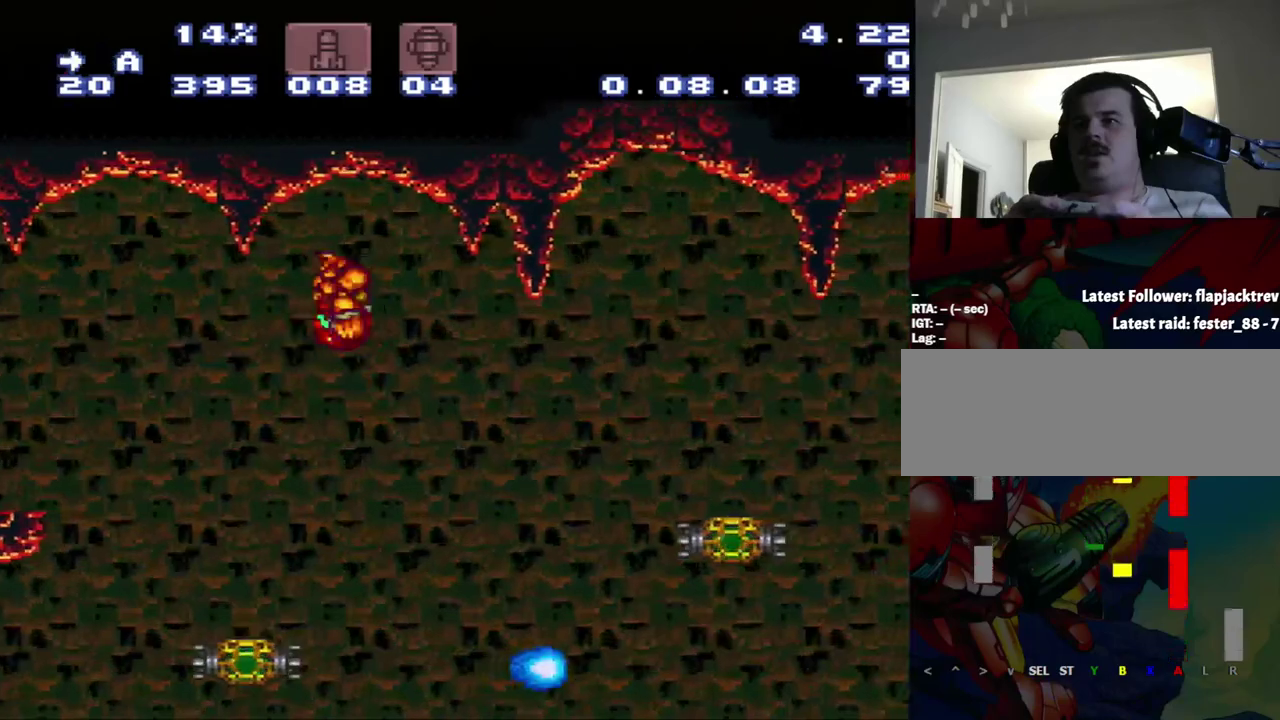
{"buttons": [], "events": [[150, "A", "up"], [233, "Y", "down"], [417, "DPAD_RIGHT", "up"], [417, "Y", "up"]]}
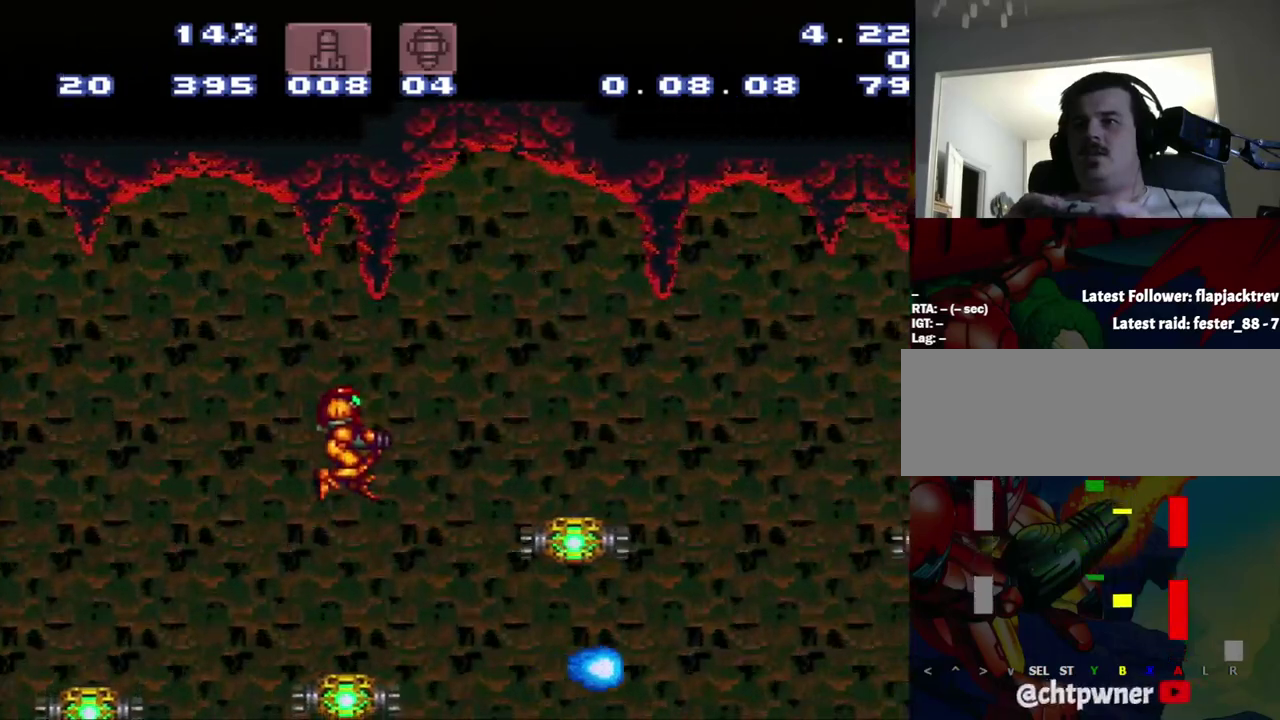
{"buttons": ["B", "DPAD_RIGHT"], "events": [[233, "DPAD_RIGHT", "down"], [300, "B", "down"]]}
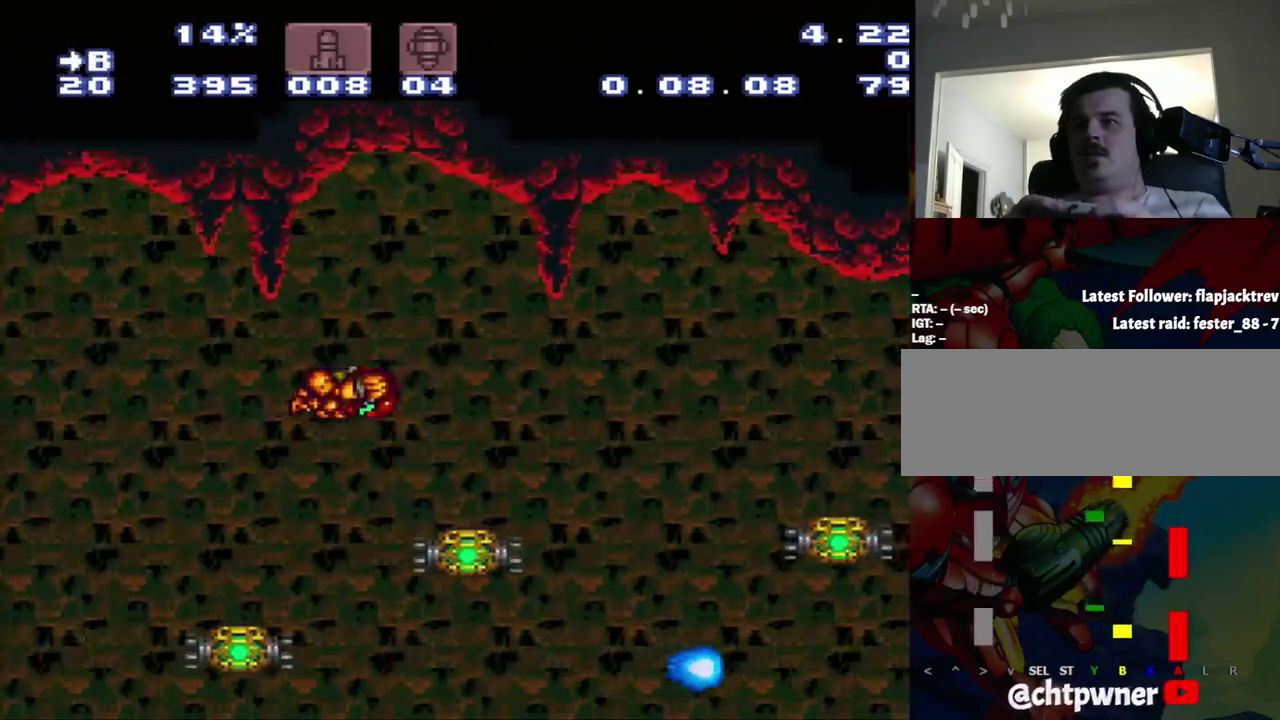
{"buttons": ["A"], "events": [[17, "B", "up"], [233, "DPAD_RIGHT", "up"], [500, "A", "down"]]}
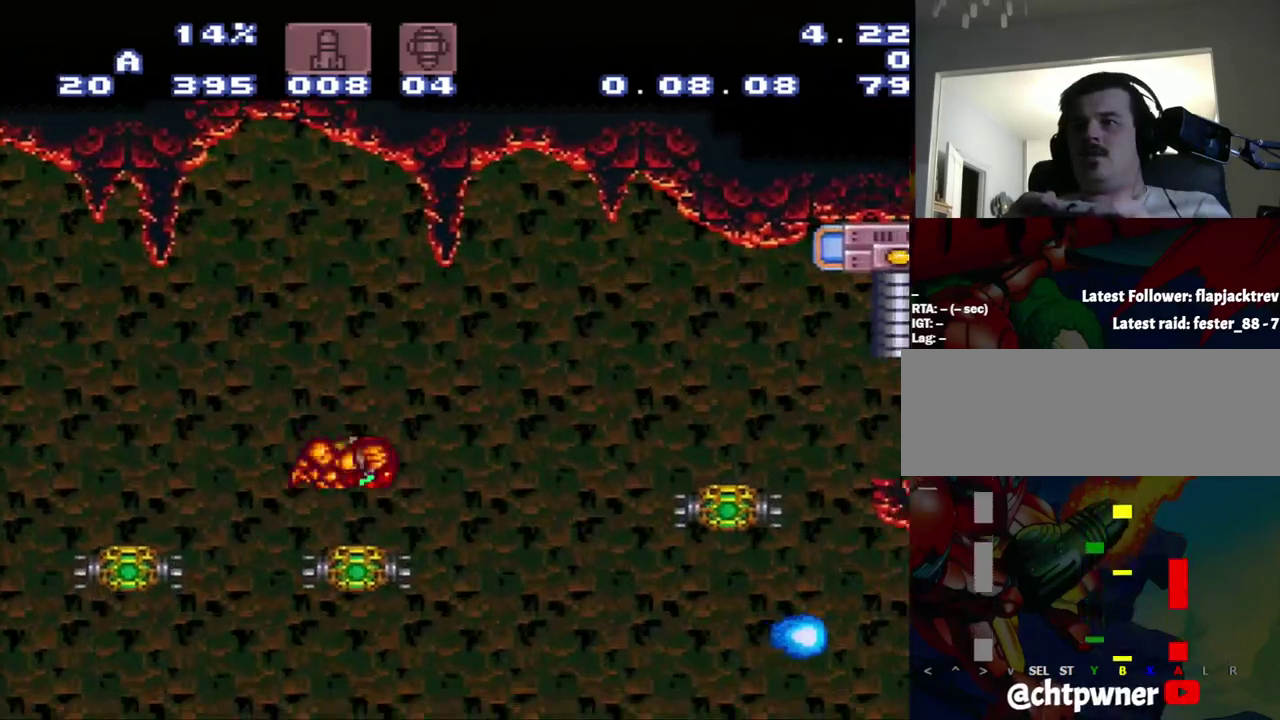
{"buttons": ["A"], "events": []}
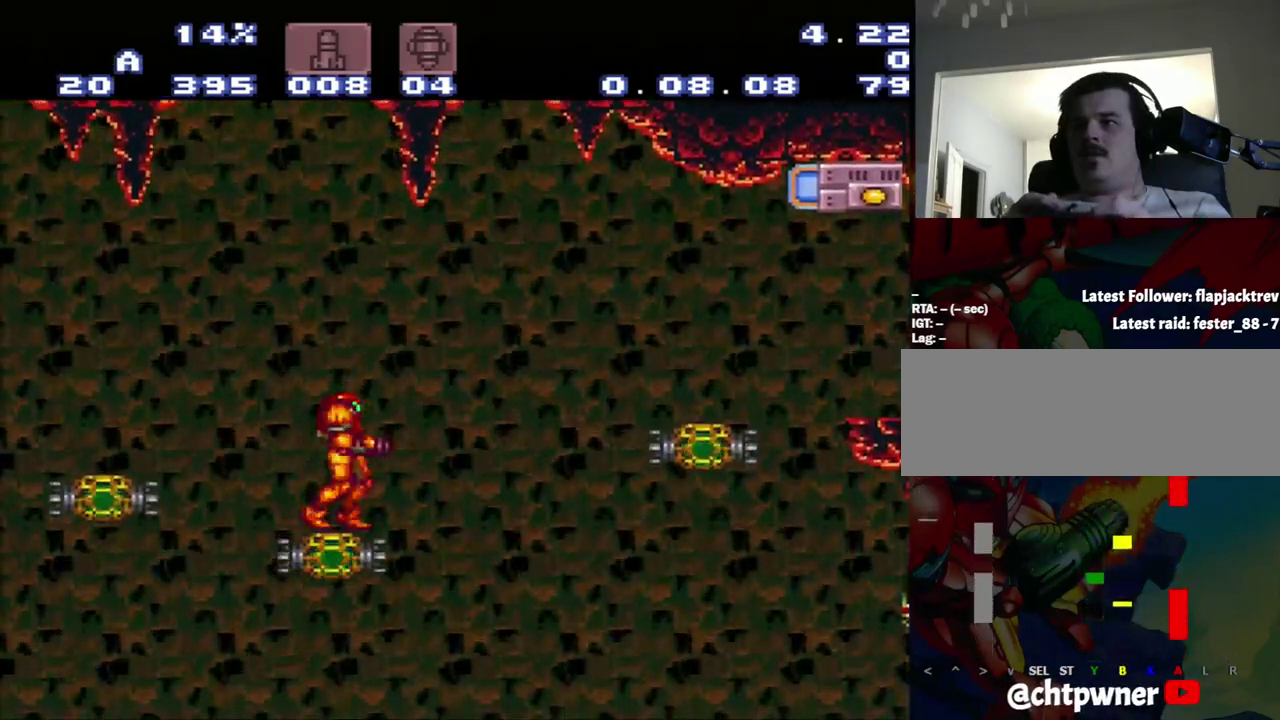
{"buttons": ["A", "B", "DPAD_RIGHT"], "events": [[50, "DPAD_RIGHT", "down"], [317, "B", "down"]]}
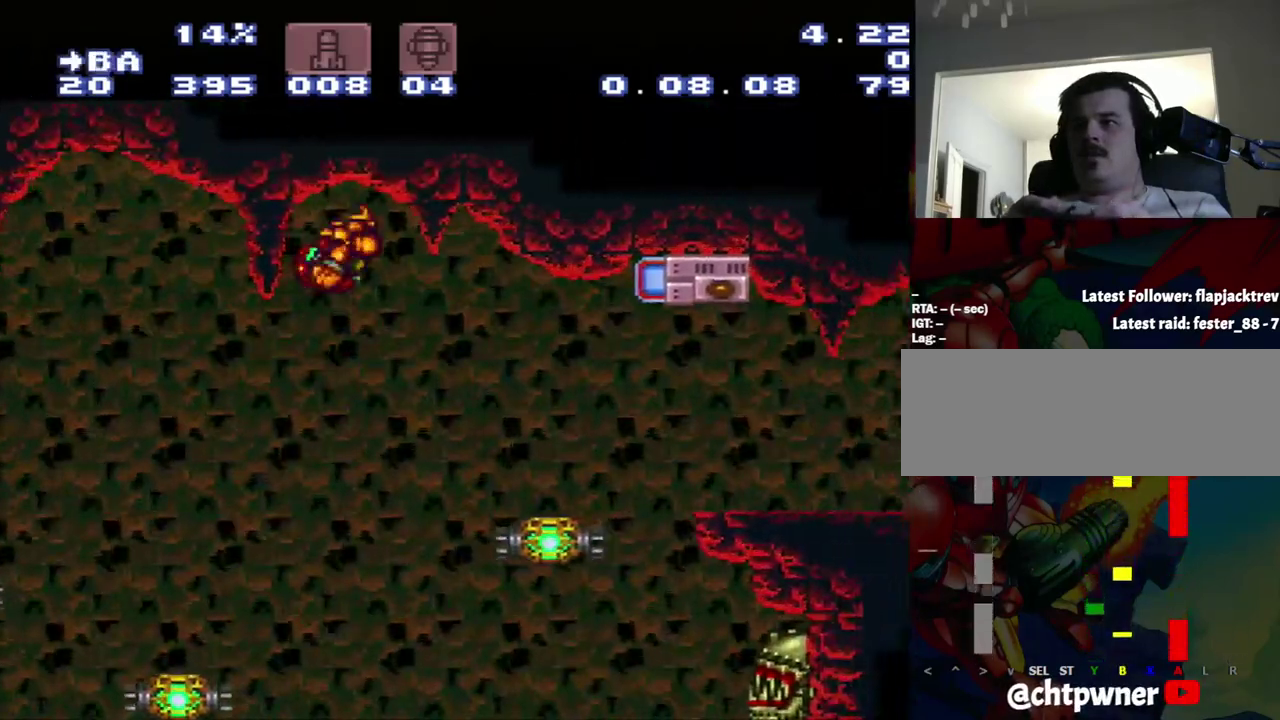
{"buttons": ["A"], "events": [[83, "B", "up"], [433, "DPAD_RIGHT", "up"]]}
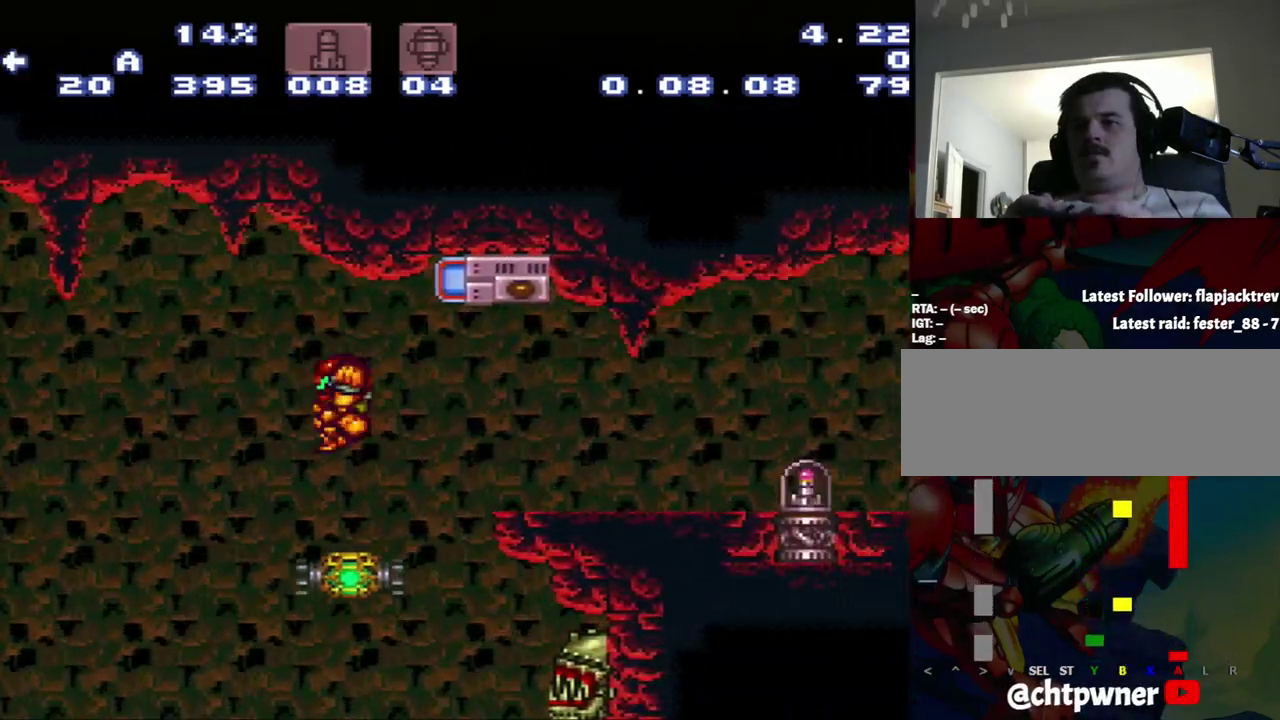
{"buttons": ["A", "B", "DPAD_RIGHT"], "events": [[183, "DPAD_RIGHT", "down"], [400, "B", "down"]]}
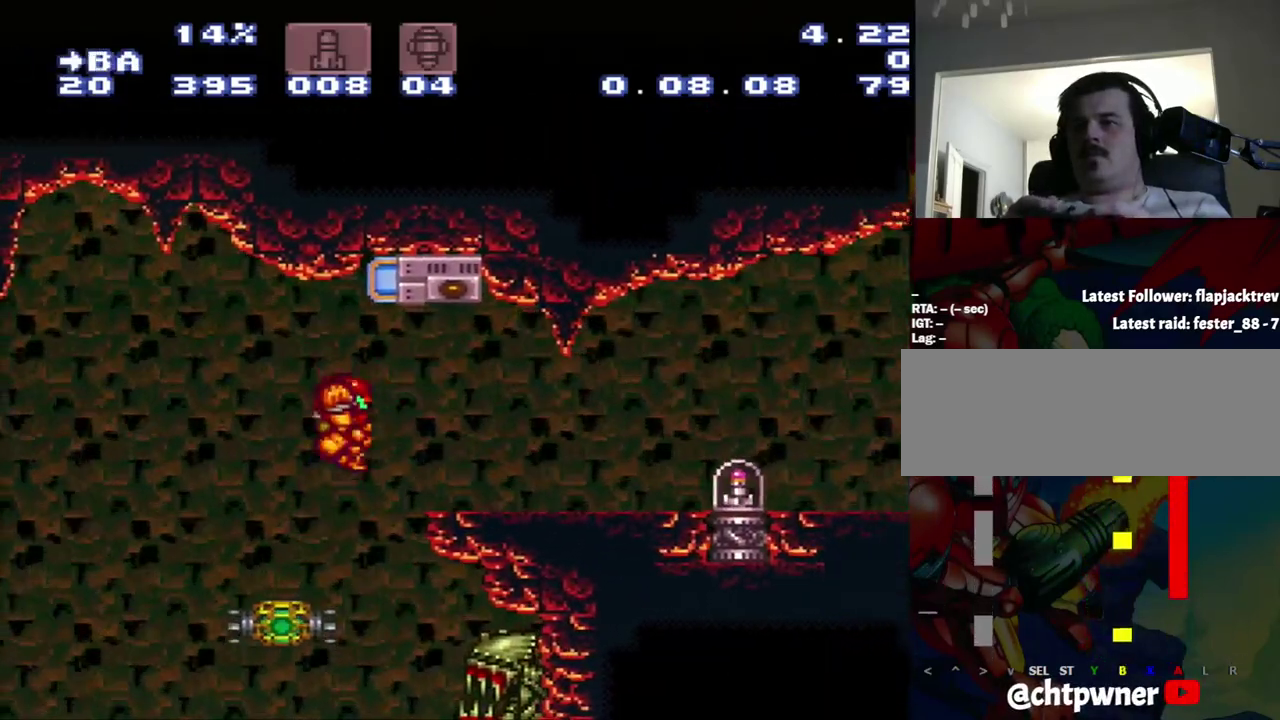
{"buttons": ["A"], "events": [[167, "B", "up"], [433, "DPAD_RIGHT", "up"]]}
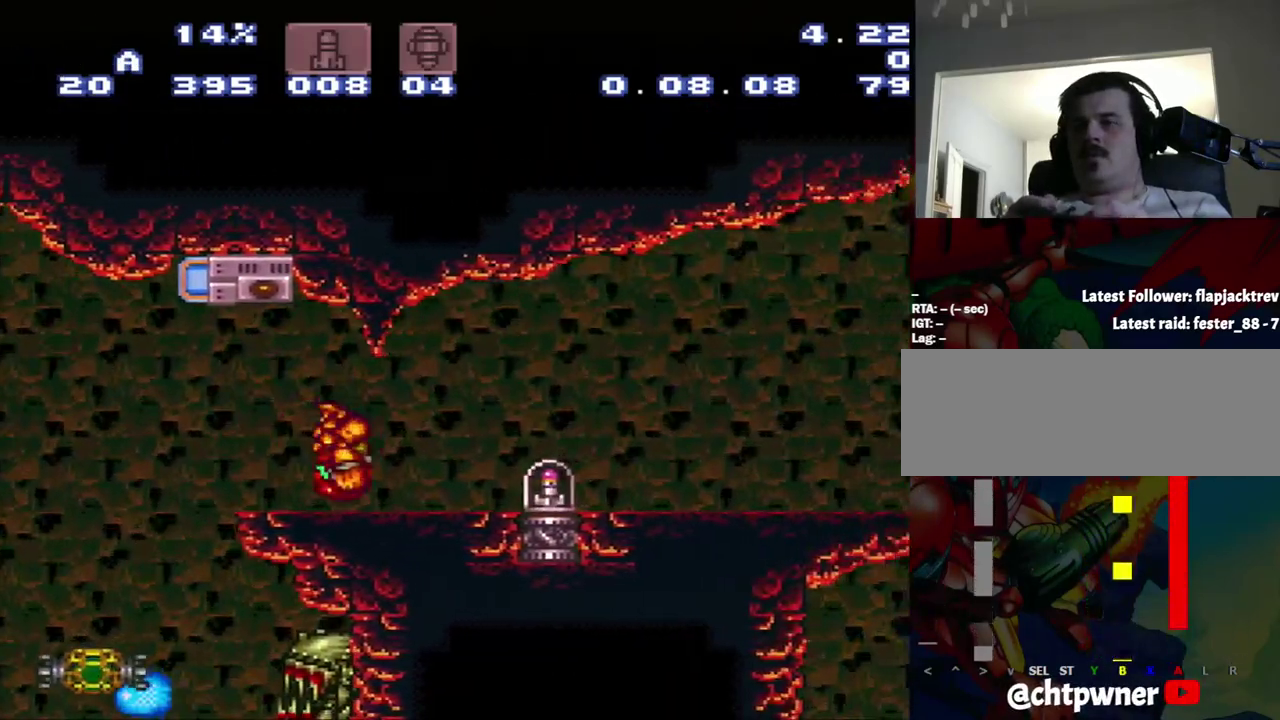
{"buttons": [], "events": [[217, "A", "up"]]}
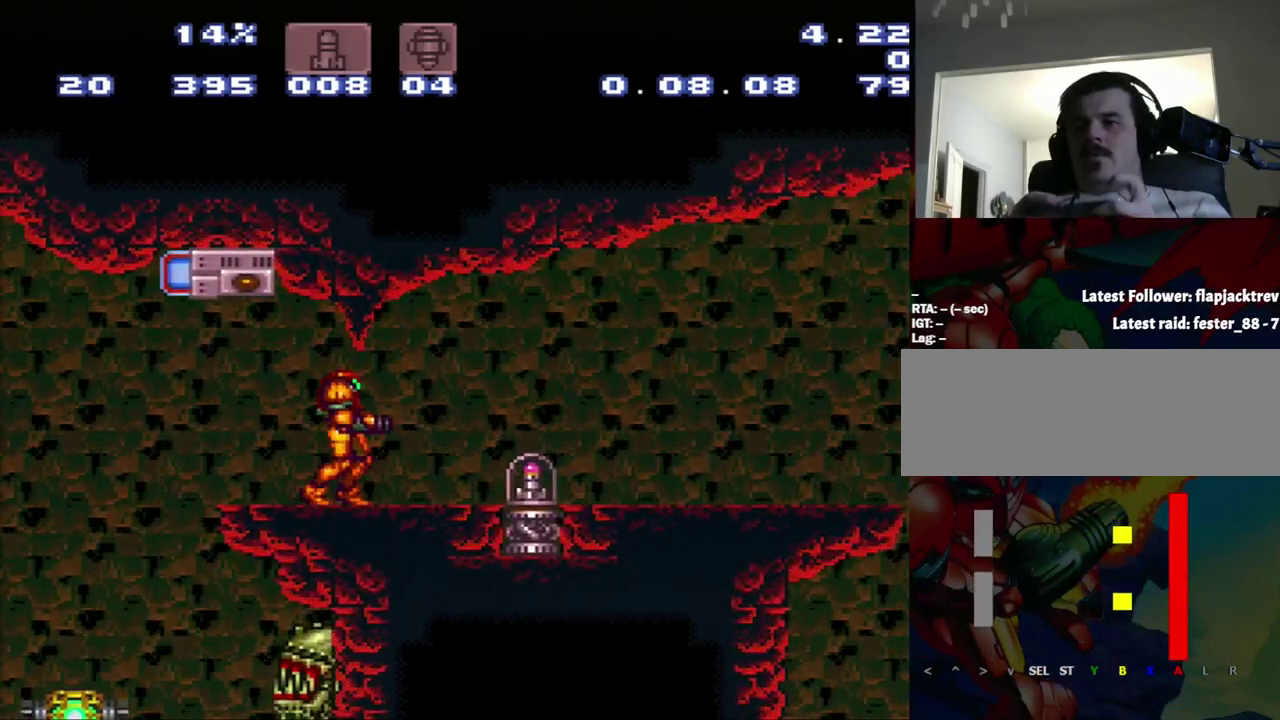
{"buttons": [], "events": []}
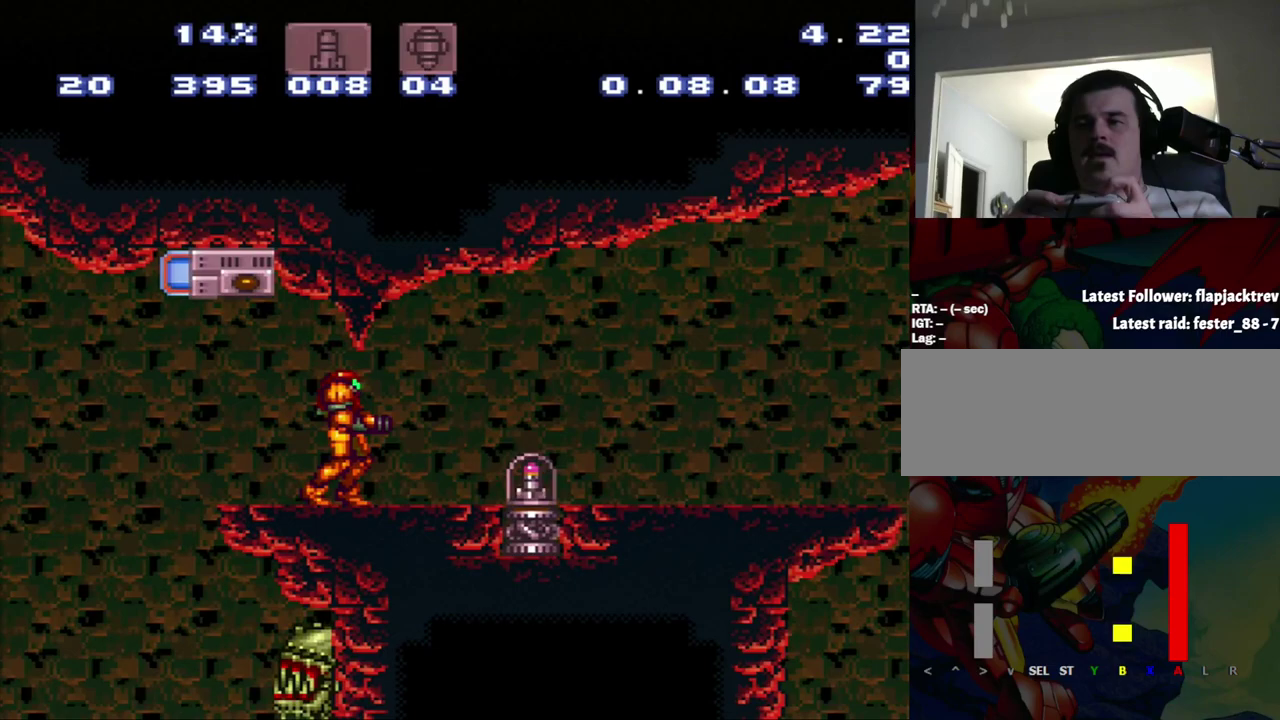
{"buttons": ["A"], "events": [[350, "A", "down"]]}
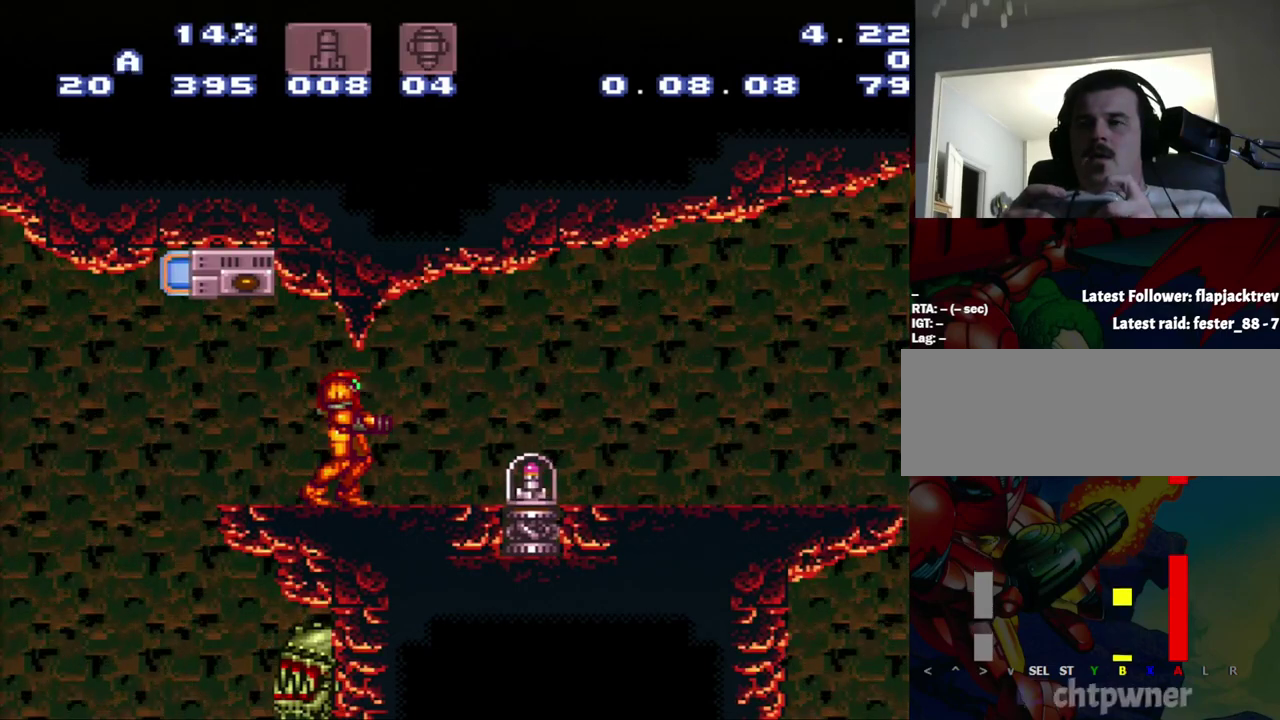
{"buttons": [], "events": [[167, "A", "up"]]}
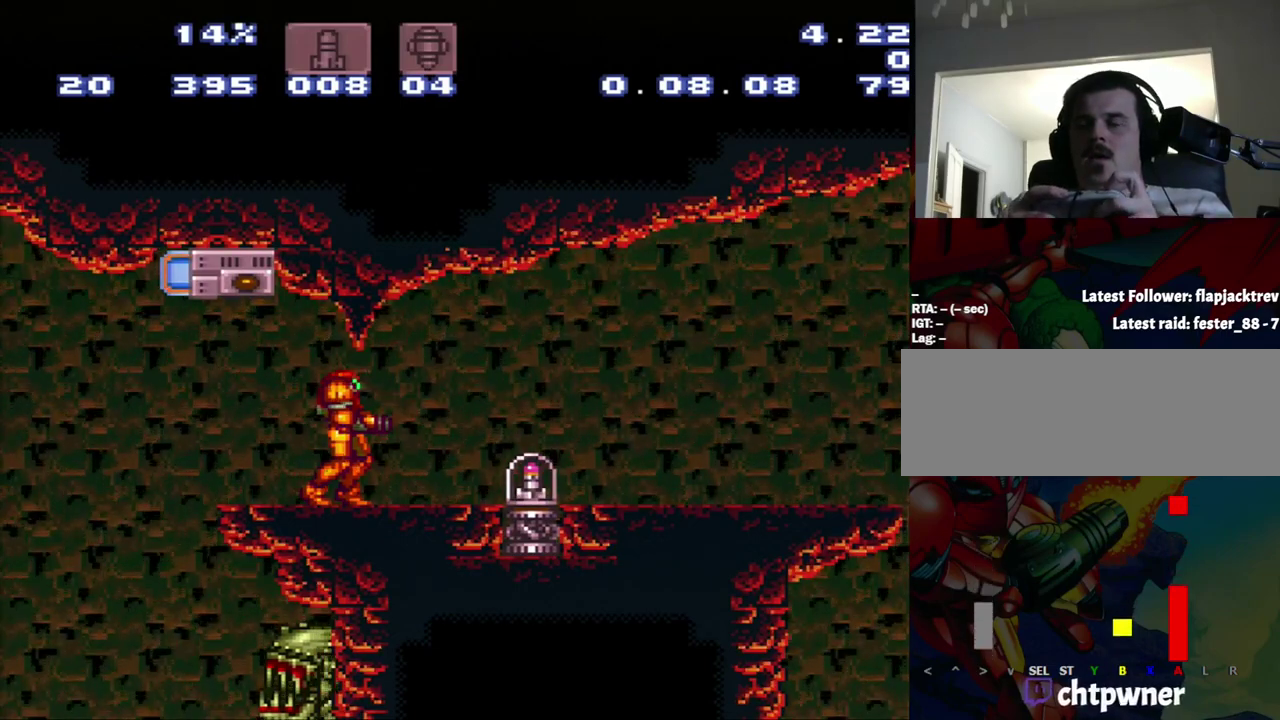
{"buttons": [], "events": []}
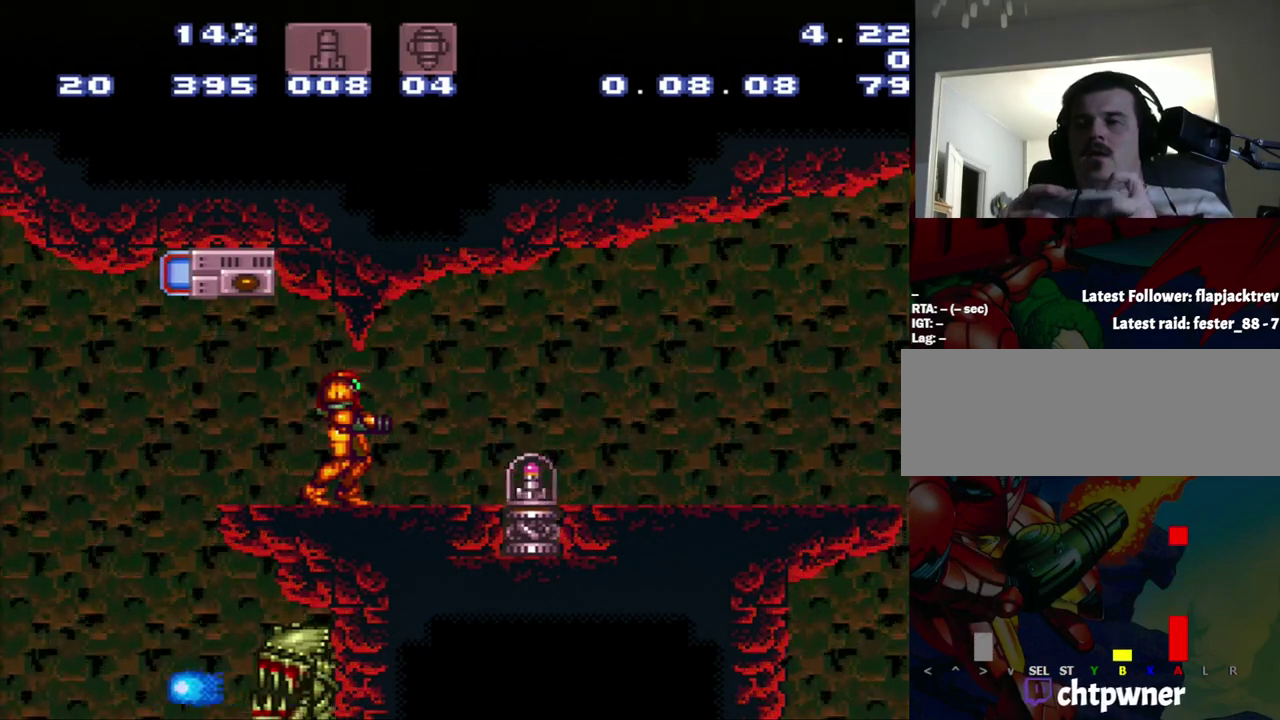
{"buttons": ["A"], "events": [[417, "A", "down"]]}
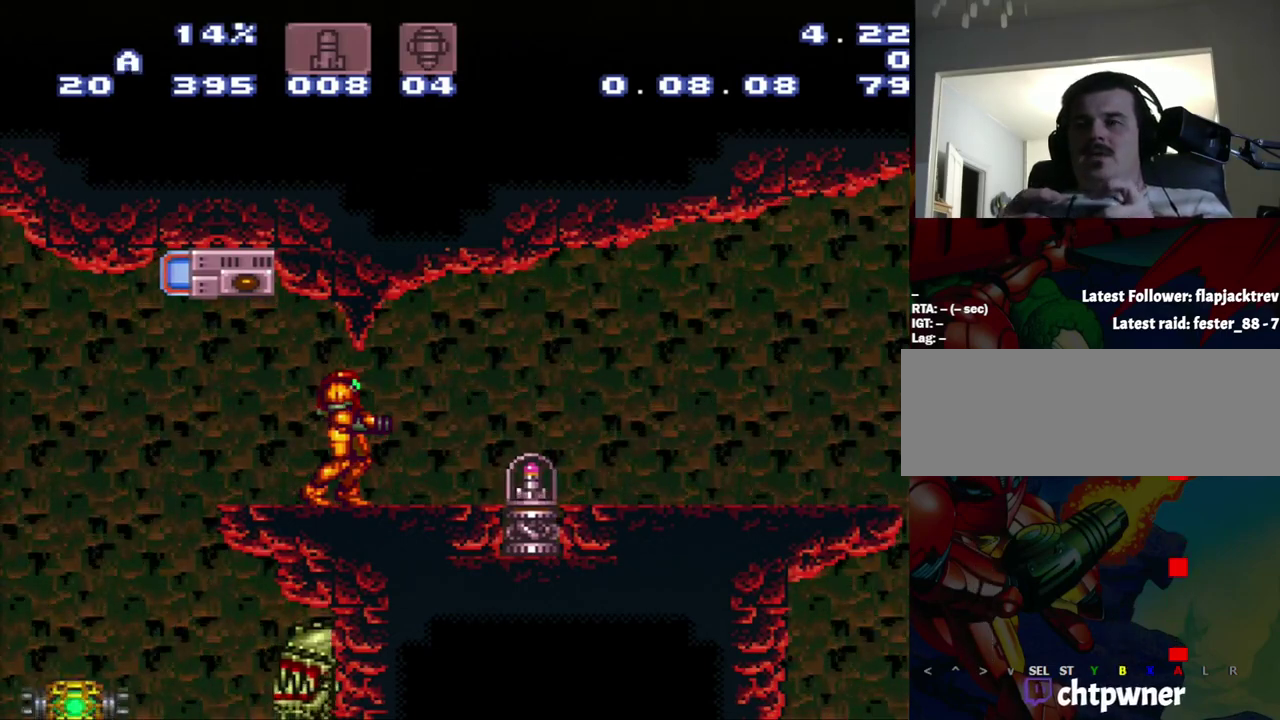
{"buttons": [], "events": [[467, "A", "up"]]}